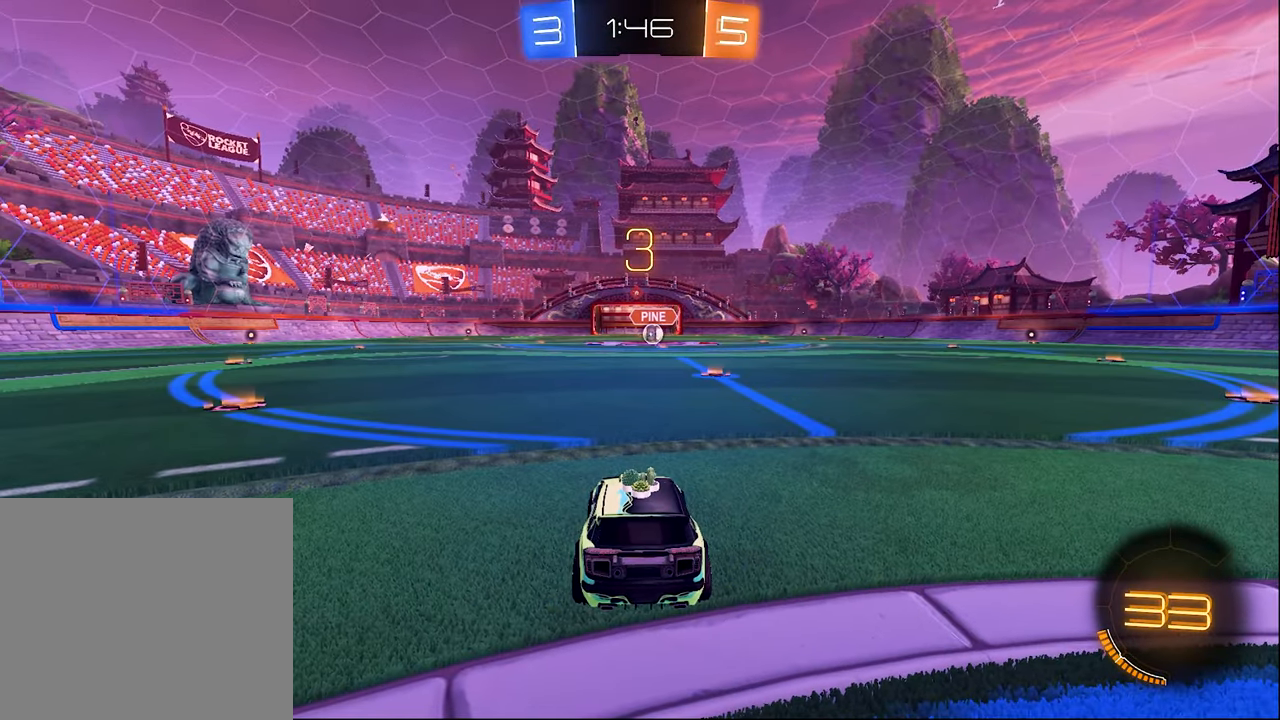
Gameplay with a controller (Xbox layout); each line is a JSON object with the inputs held at the frame after it. "events" lists button and stick changes between this image and that frame as [ms after this image, input, new state], when the widget could be followed in between.
{"buttons": ["Y"], "left_stick": "center", "right_stick": "center", "events": [[17, "Y", "up"], [83, "Y", "down"], [167, "Y", "up"], [233, "Y", "down"], [350, "Y", "up"], [450, "Y", "down"]]}
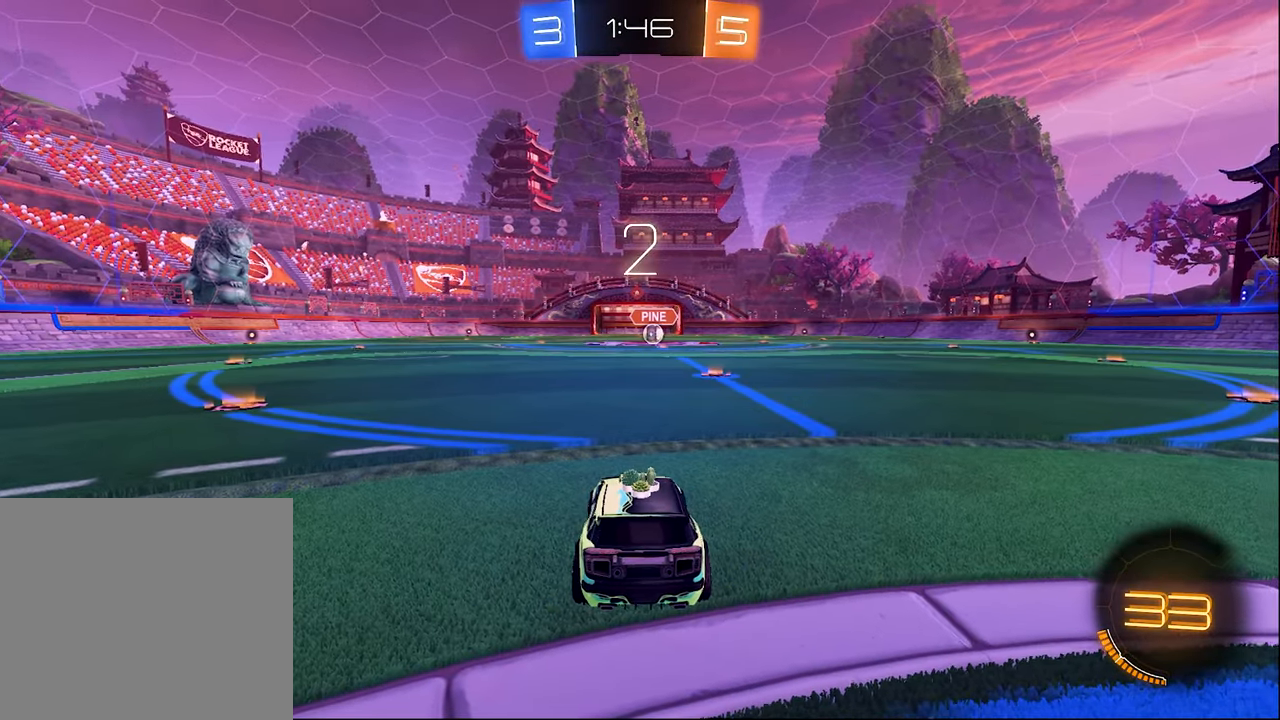
{"buttons": [], "left_stick": "center", "right_stick": "center", "events": [[17, "Y", "up"]]}
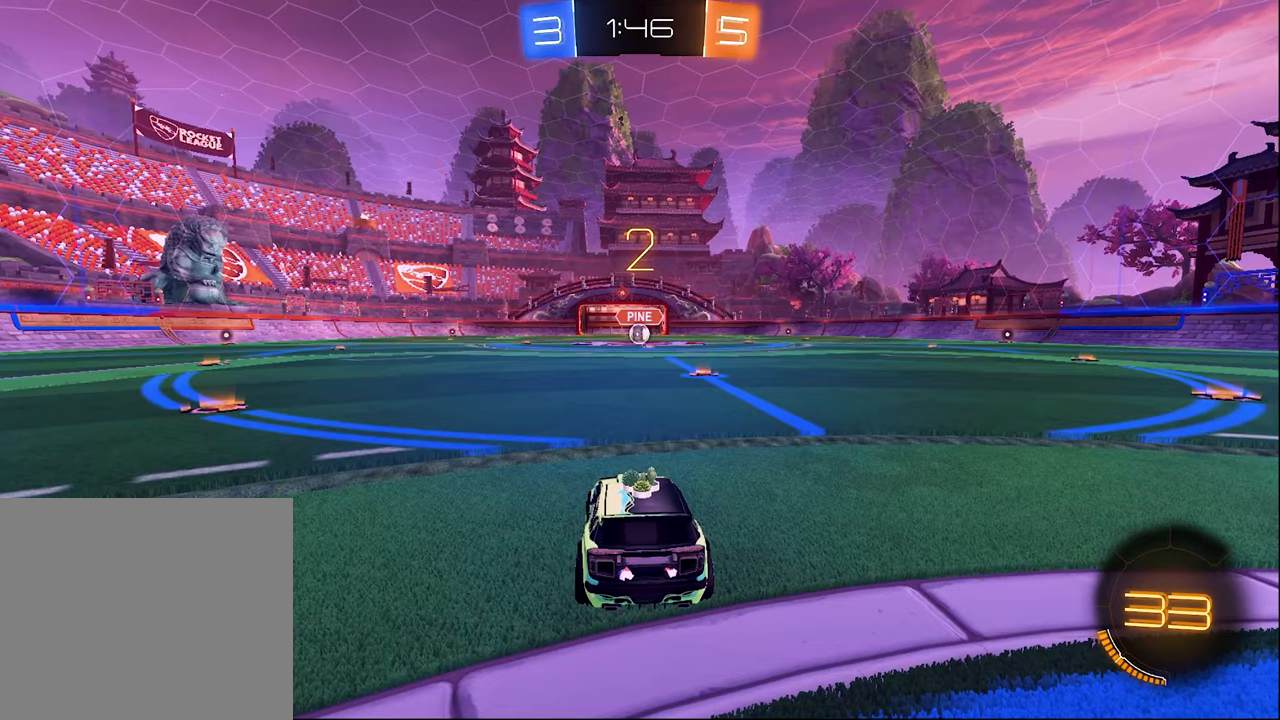
{"buttons": ["R2"], "left_stick": "right", "right_stick": "center", "events": [[300, "R2", "down"], [484, "left_stick", "right"]]}
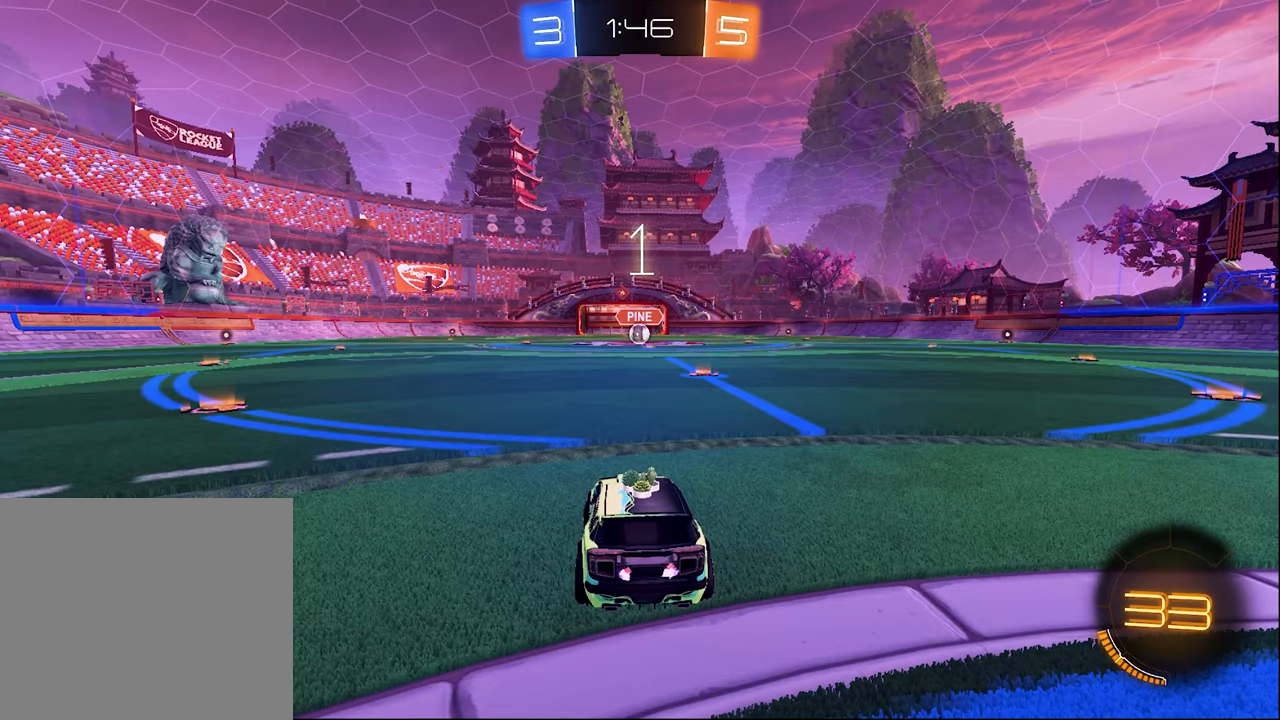
{"buttons": ["R2"], "left_stick": "center", "right_stick": "center", "events": [[184, "left_stick", "center"]]}
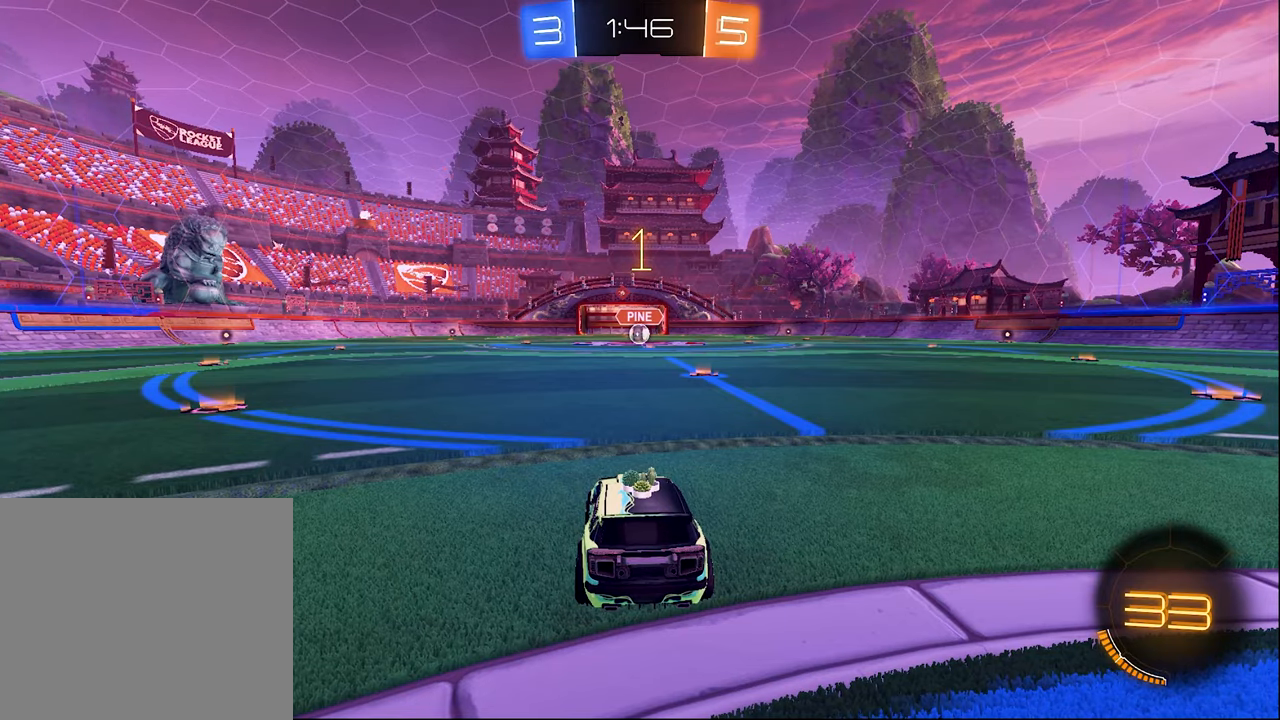
{"buttons": ["B", "R2"], "left_stick": "right", "right_stick": "center", "events": [[84, "B", "down"], [367, "left_stick", "right"]]}
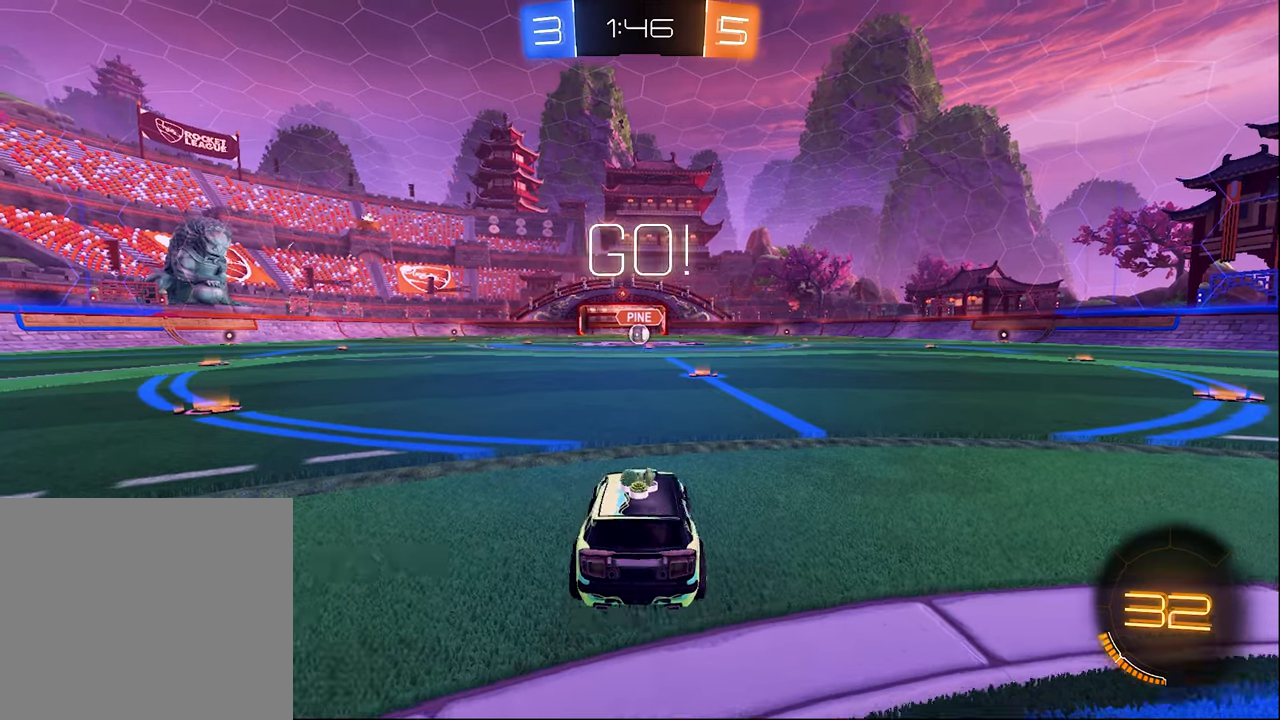
{"buttons": ["A", "B", "L1", "R2"], "left_stick": "up", "right_stick": "center", "events": [[34, "left_stick", "center"], [434, "L1", "down"], [484, "A", "down"], [484, "left_stick", "up"]]}
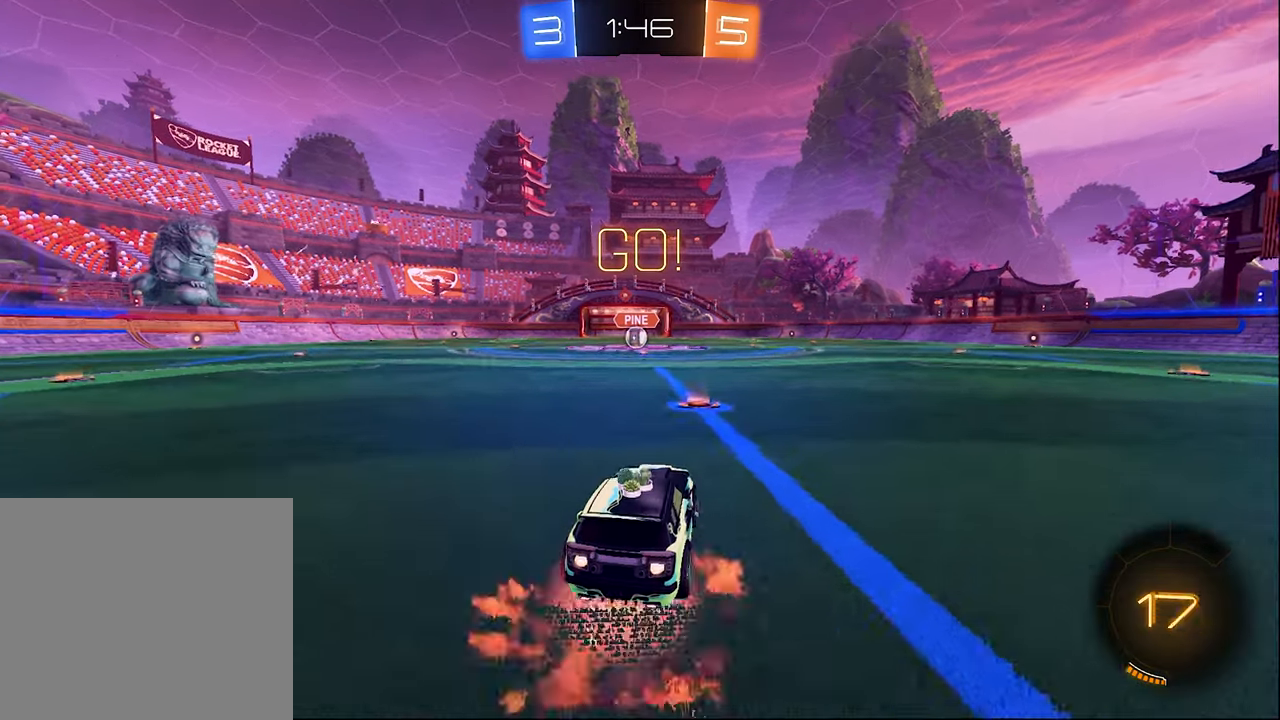
{"buttons": ["B", "L1", "R2"], "left_stick": "down-left", "right_stick": "center", "events": [[50, "A", "up"], [50, "B", "up"], [117, "A", "down"], [117, "B", "down"], [117, "L3", "down"], [184, "A", "up"], [184, "L1", "up"], [184, "left_stick", "down-right"], [200, "L3", "up"], [267, "left_stick", "down"], [384, "L1", "down"], [384, "left_stick", "down-left"]]}
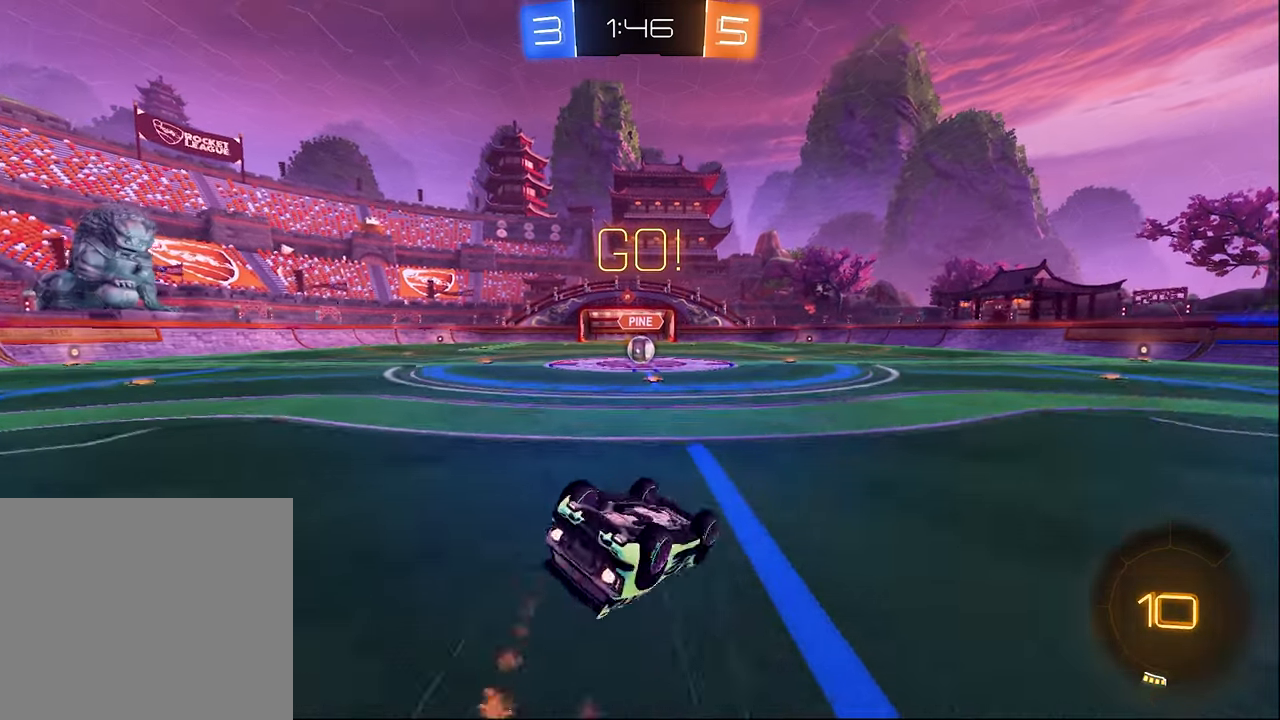
{"buttons": ["R2"], "left_stick": "center", "right_stick": "center", "events": [[217, "B", "up"], [367, "L1", "up"], [367, "left_stick", "center"]]}
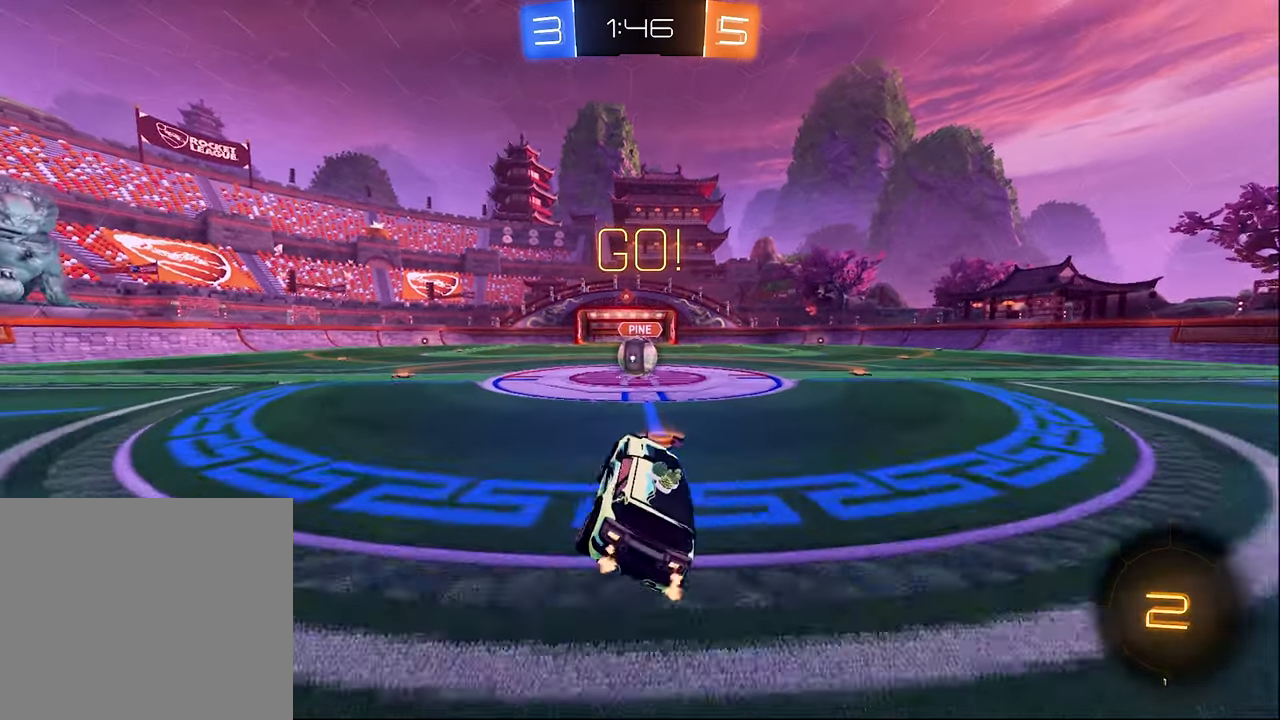
{"buttons": ["A", "R2"], "left_stick": "up", "right_stick": "center", "events": [[300, "A", "down"], [400, "A", "up"], [484, "left_stick", "up"], [500, "A", "down"]]}
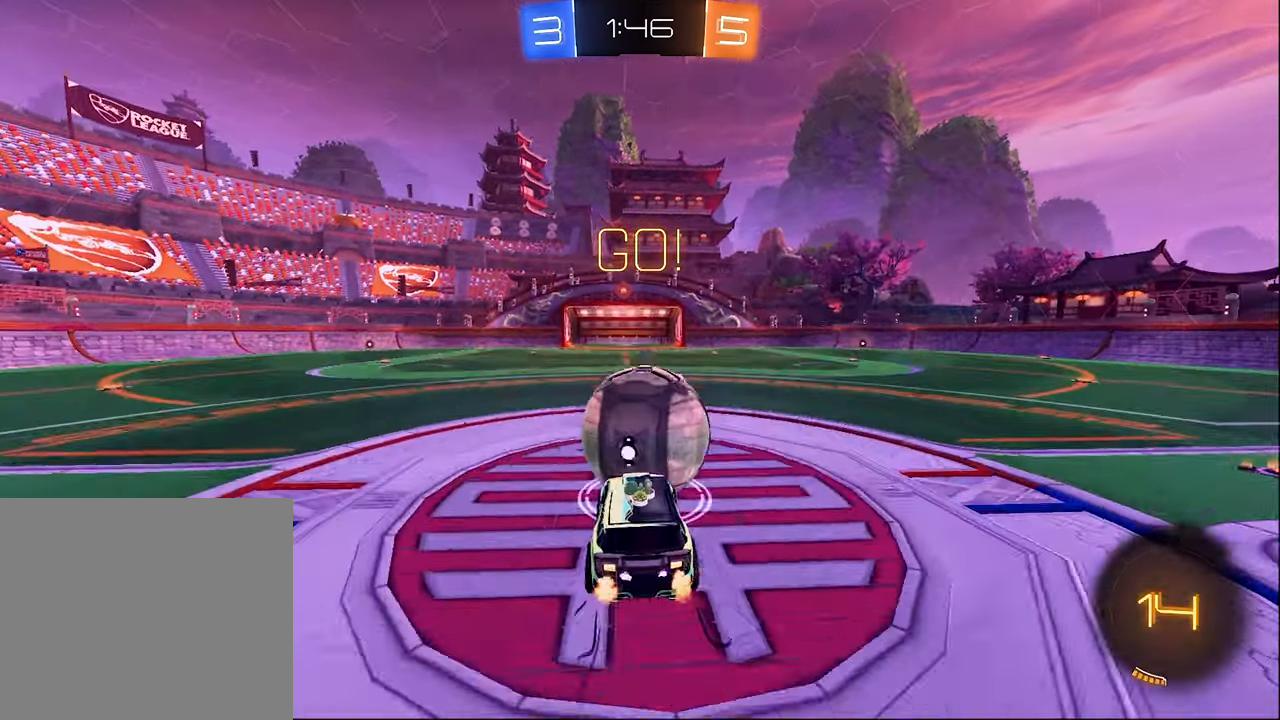
{"buttons": ["R1", "R2"], "left_stick": "up-left", "right_stick": "center", "events": [[84, "A", "up"], [134, "A", "down"], [200, "A", "up"], [384, "left_stick", "up-left"], [400, "R1", "down"]]}
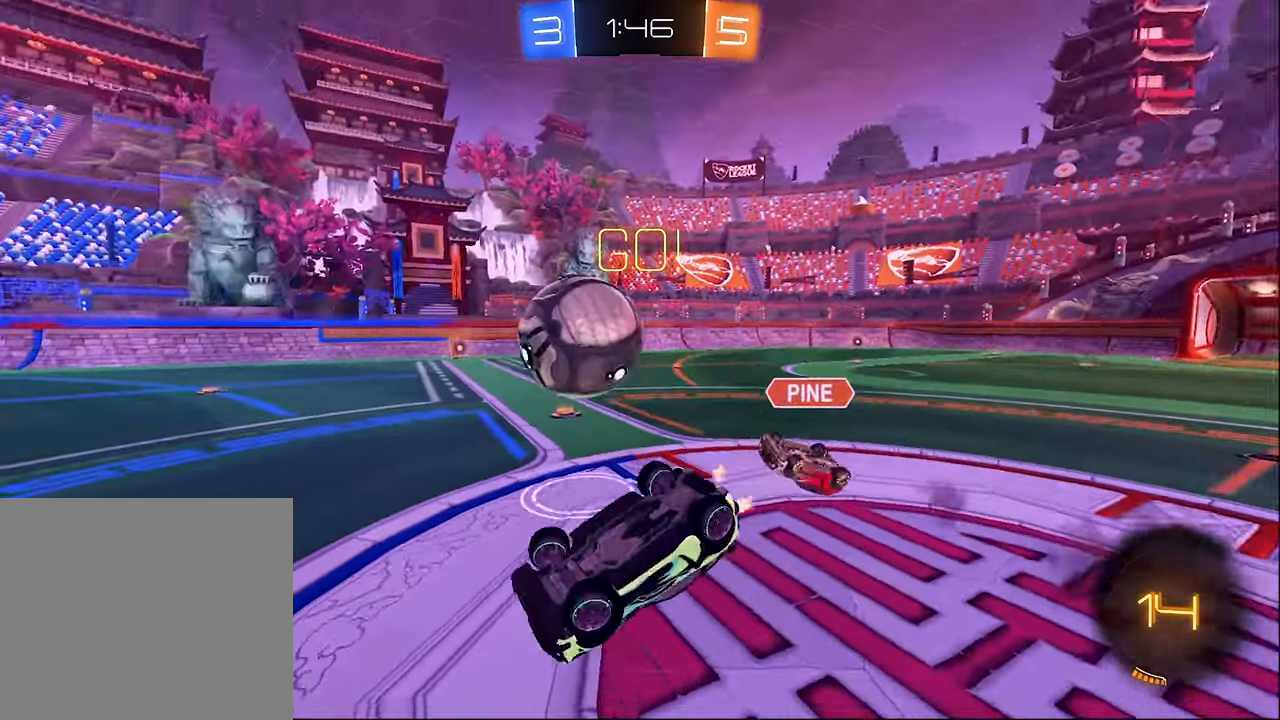
{"buttons": ["R2"], "left_stick": "center", "right_stick": "center", "events": [[467, "left_stick", "center"], [500, "R1", "up"]]}
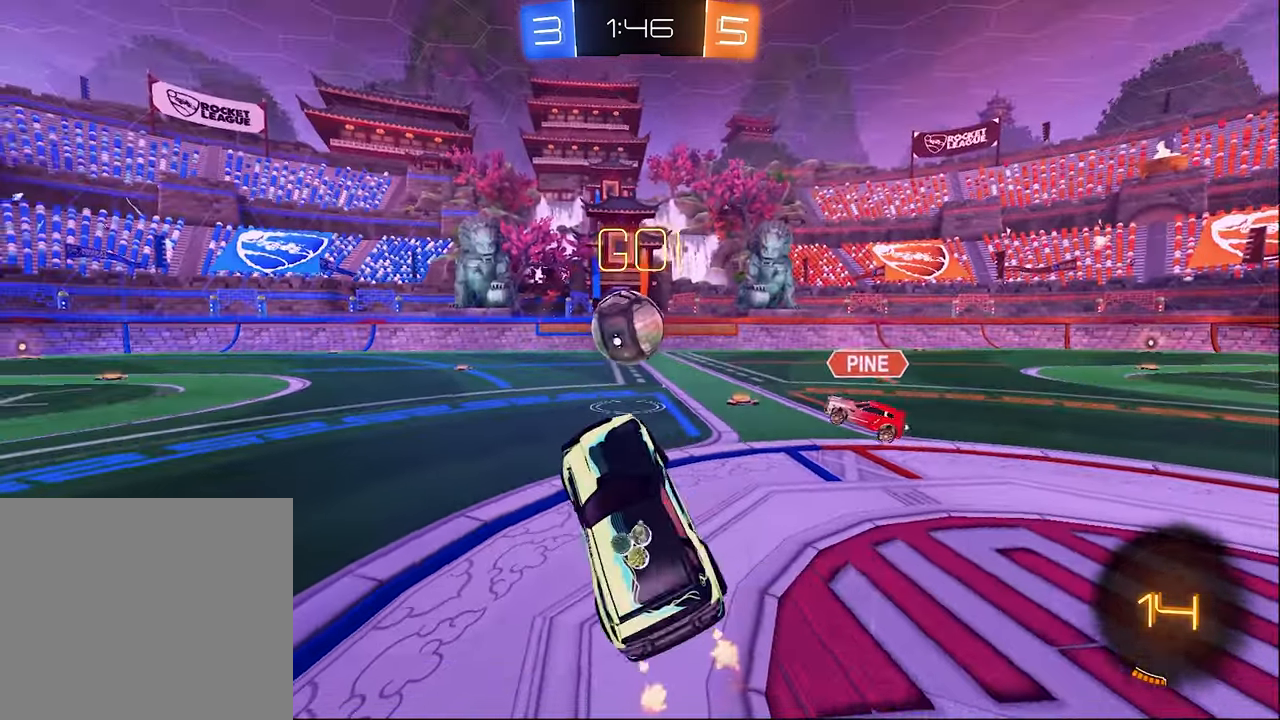
{"buttons": ["R2"], "left_stick": "right", "right_stick": "center", "events": [[367, "left_stick", "right"]]}
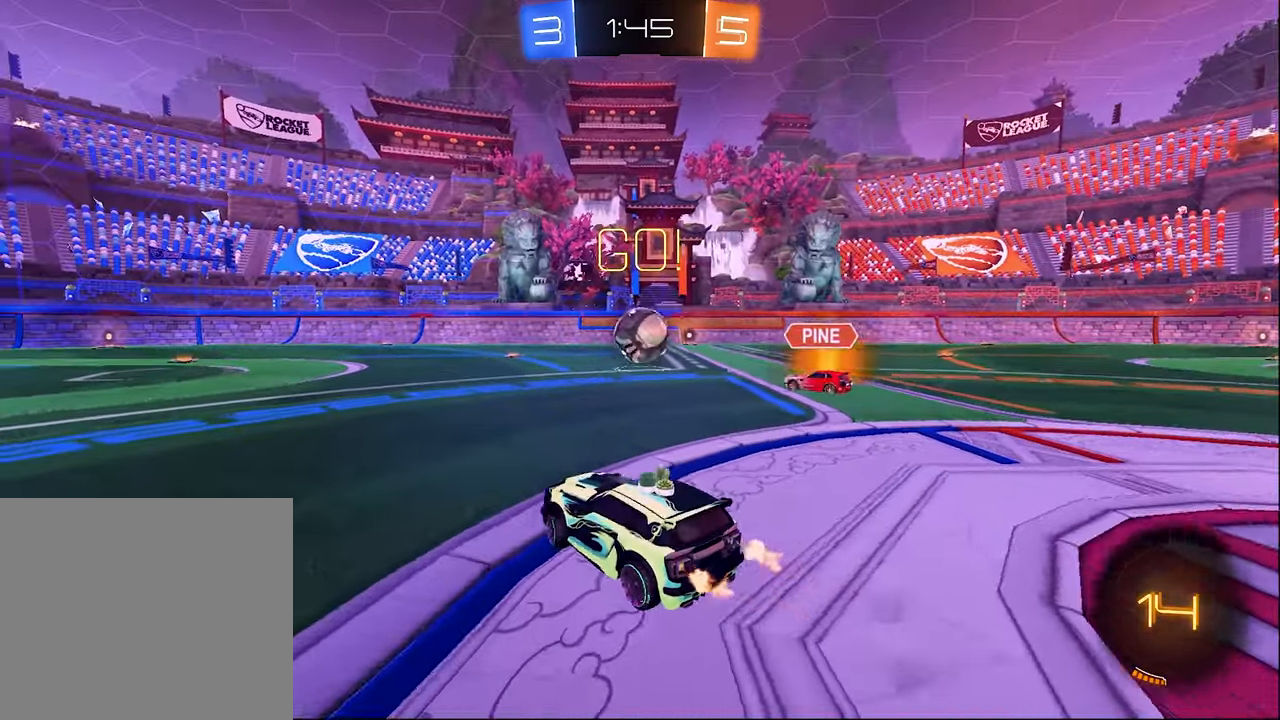
{"buttons": ["B", "R2"], "left_stick": "center", "right_stick": "center", "events": [[50, "A", "down"], [50, "left_stick", "center"], [67, "A", "up"], [317, "B", "down"]]}
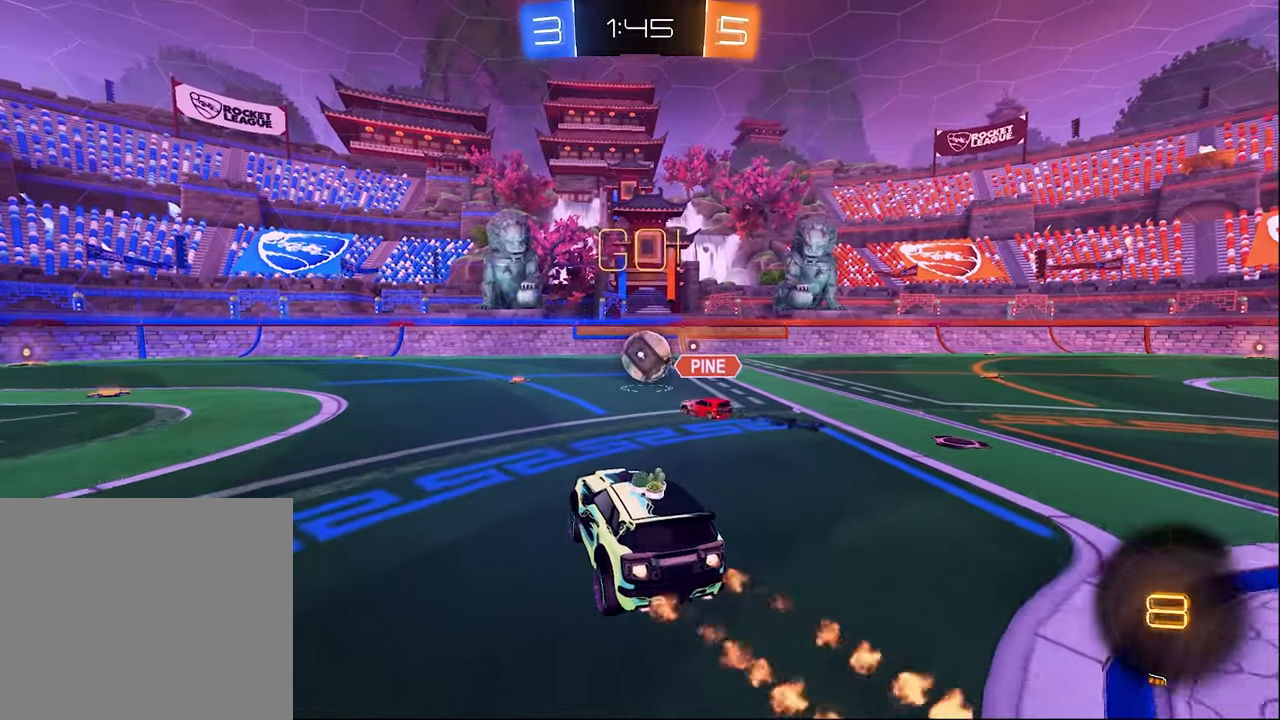
{"buttons": ["A", "B", "R2"], "left_stick": "up", "right_stick": "center", "events": [[83, "left_stick", "down"], [300, "left_stick", "center"], [417, "left_stick", "up"], [483, "A", "down"]]}
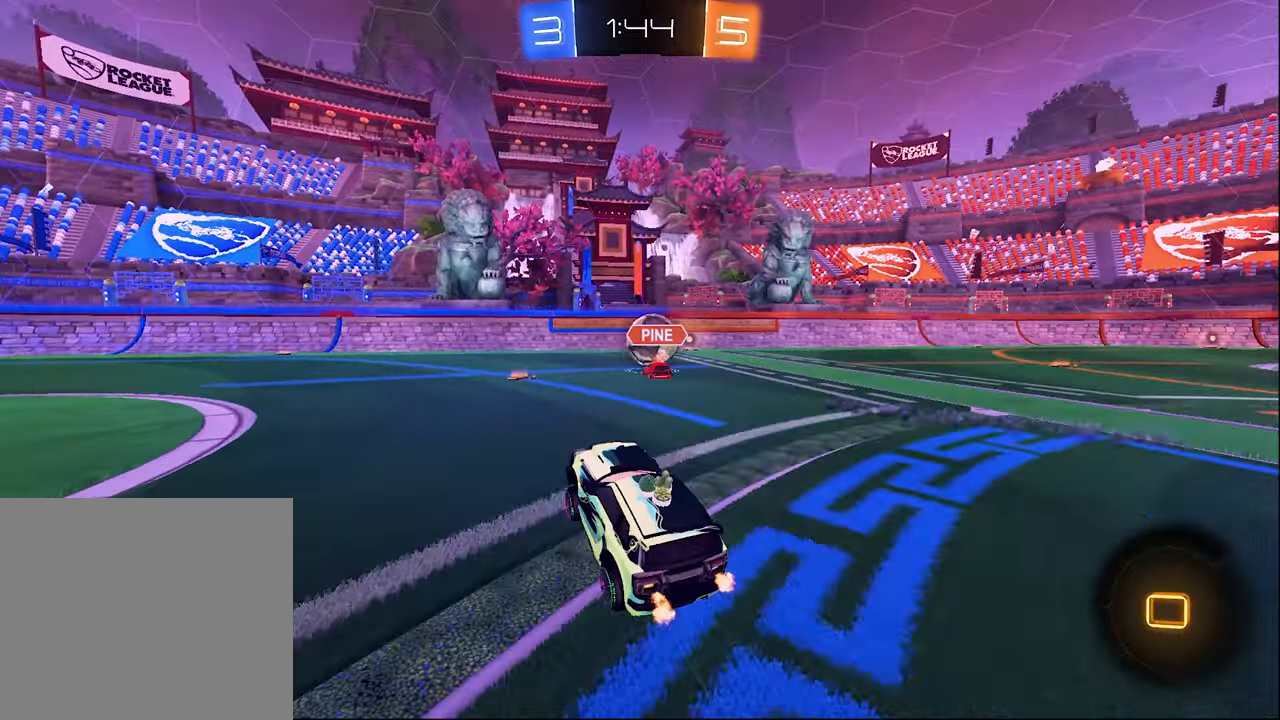
{"buttons": ["Y", "R2"], "left_stick": "up-left", "right_stick": "center", "events": [[50, "A", "up"], [67, "left_stick", "right"], [183, "B", "up"], [200, "left_stick", "center"], [317, "left_stick", "up-left"], [500, "Y", "down"]]}
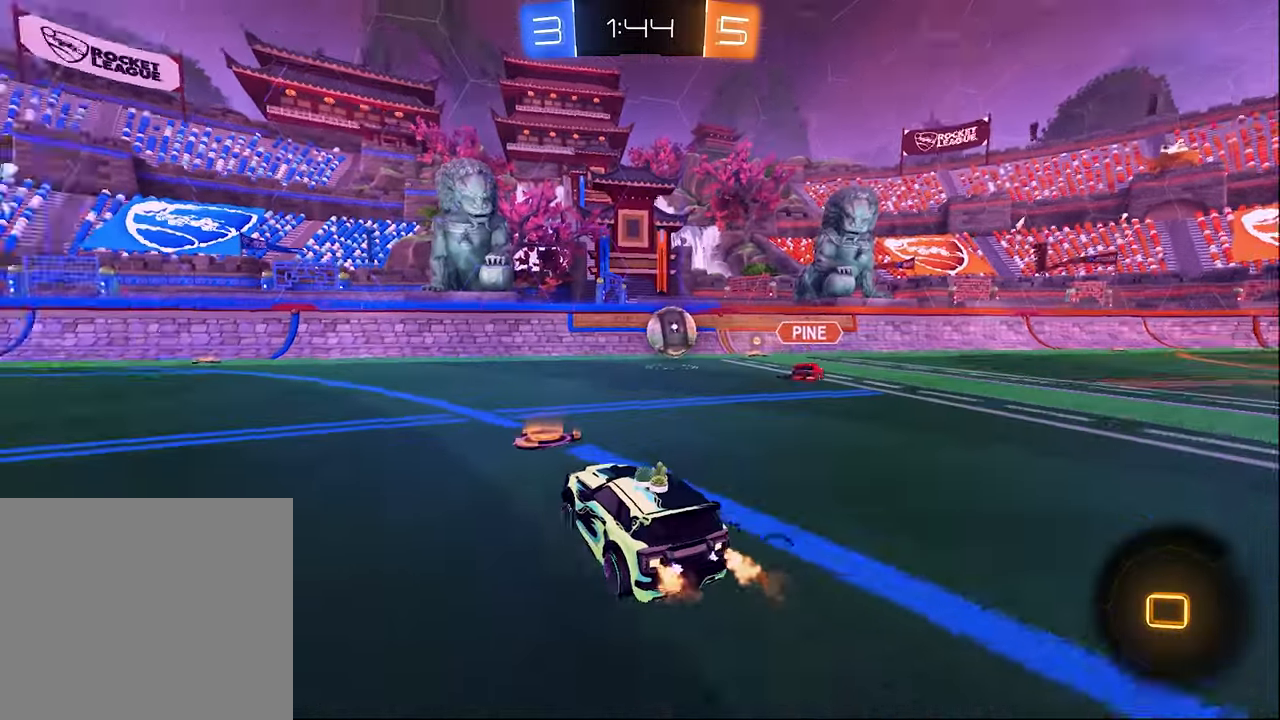
{"buttons": ["A", "B", "L1", "L3"], "left_stick": "up", "right_stick": "center", "events": [[83, "Y", "up"], [217, "B", "down"], [300, "left_stick", "center"], [367, "A", "down"], [367, "L1", "down"], [417, "B", "up"], [417, "left_stick", "up"], [433, "A", "up"], [433, "R2", "up"], [483, "A", "down"], [483, "B", "down"], [483, "L3", "down"]]}
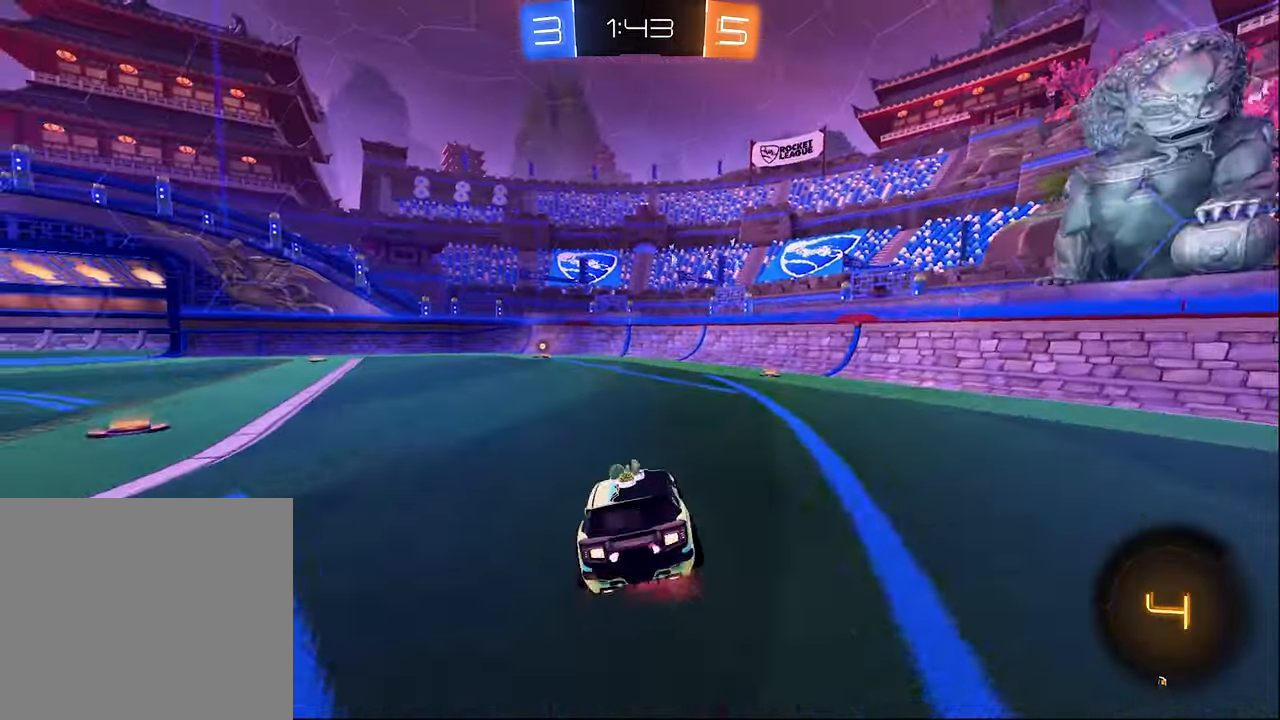
{"buttons": ["L1"], "left_stick": "down-left", "right_stick": "center", "events": [[50, "L1", "up"], [50, "L3", "up"], [50, "left_stick", "down"], [67, "A", "up"], [200, "L1", "down"], [250, "left_stick", "down-left"], [383, "B", "up"]]}
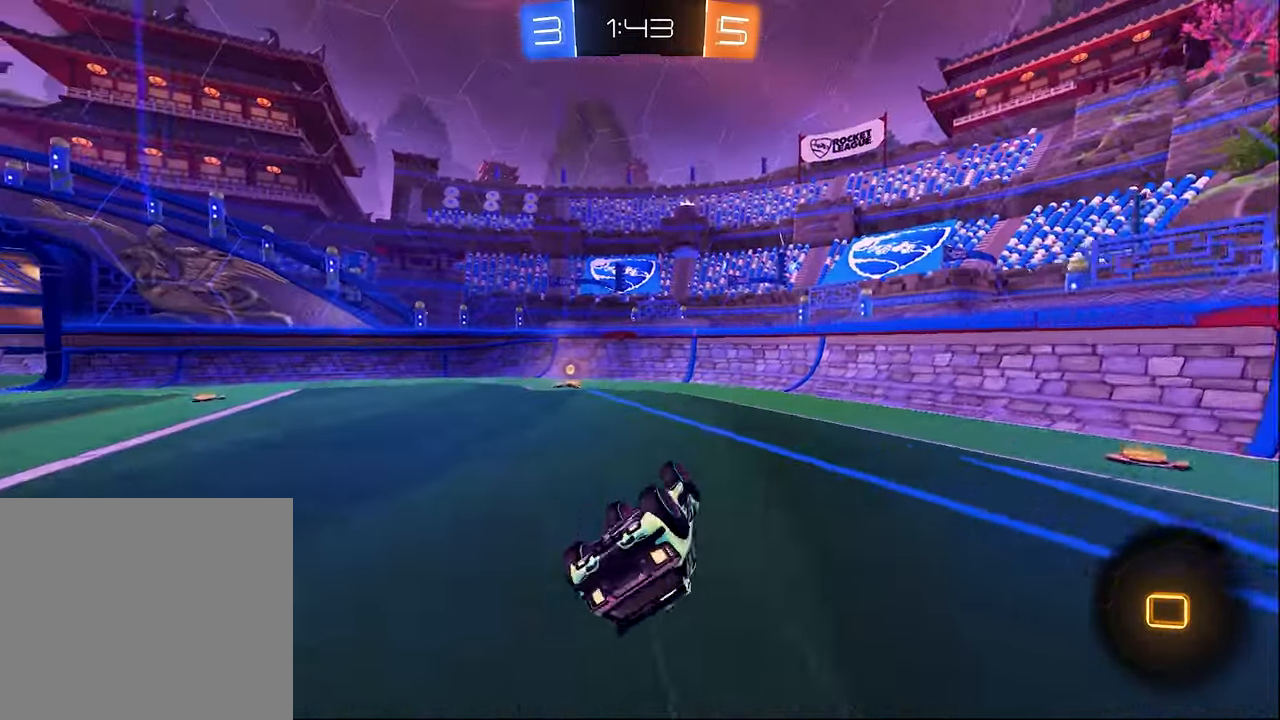
{"buttons": ["R2"], "left_stick": "center", "right_stick": "center", "events": [[17, "R2", "down"], [83, "Y", "down"], [217, "L1", "up"], [217, "Y", "up"], [233, "left_stick", "center"]]}
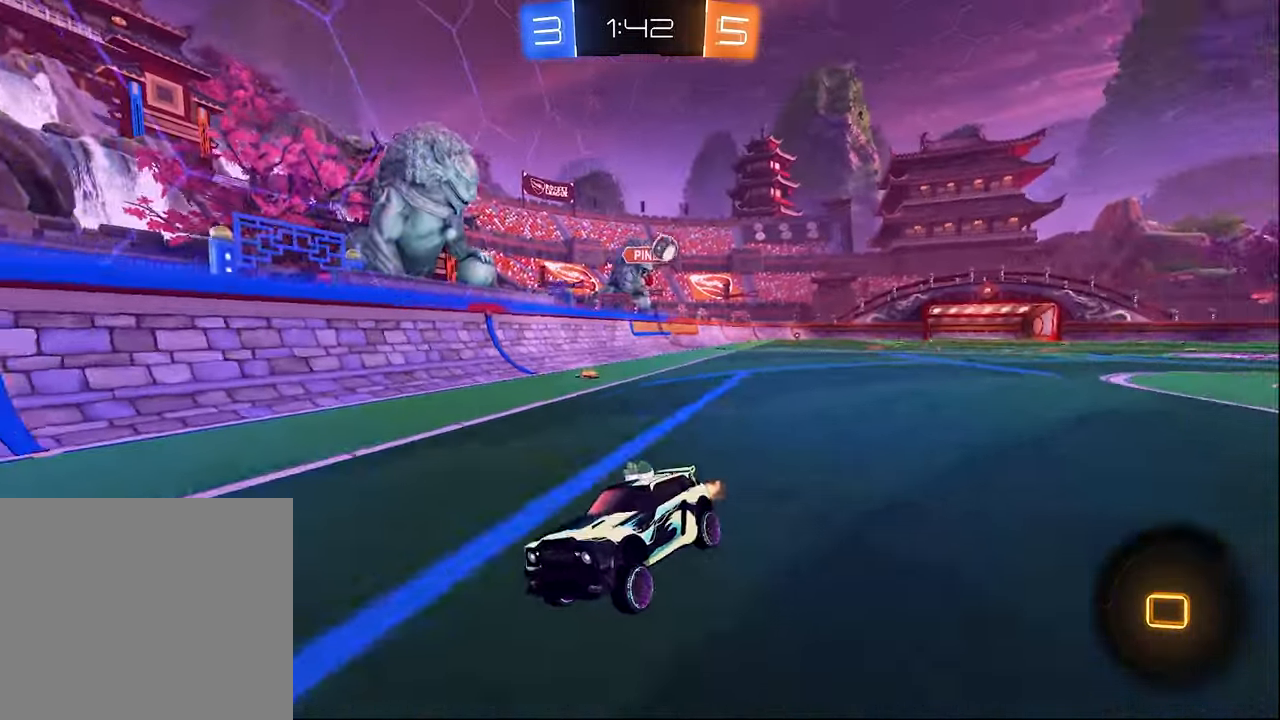
{"buttons": ["L2"], "left_stick": "up-left", "right_stick": "center", "events": [[200, "left_stick", "left"], [250, "L1", "down"], [400, "L1", "up"], [450, "left_stick", "center"], [500, "L2", "down"], [500, "R2", "up"], [500, "left_stick", "up-left"]]}
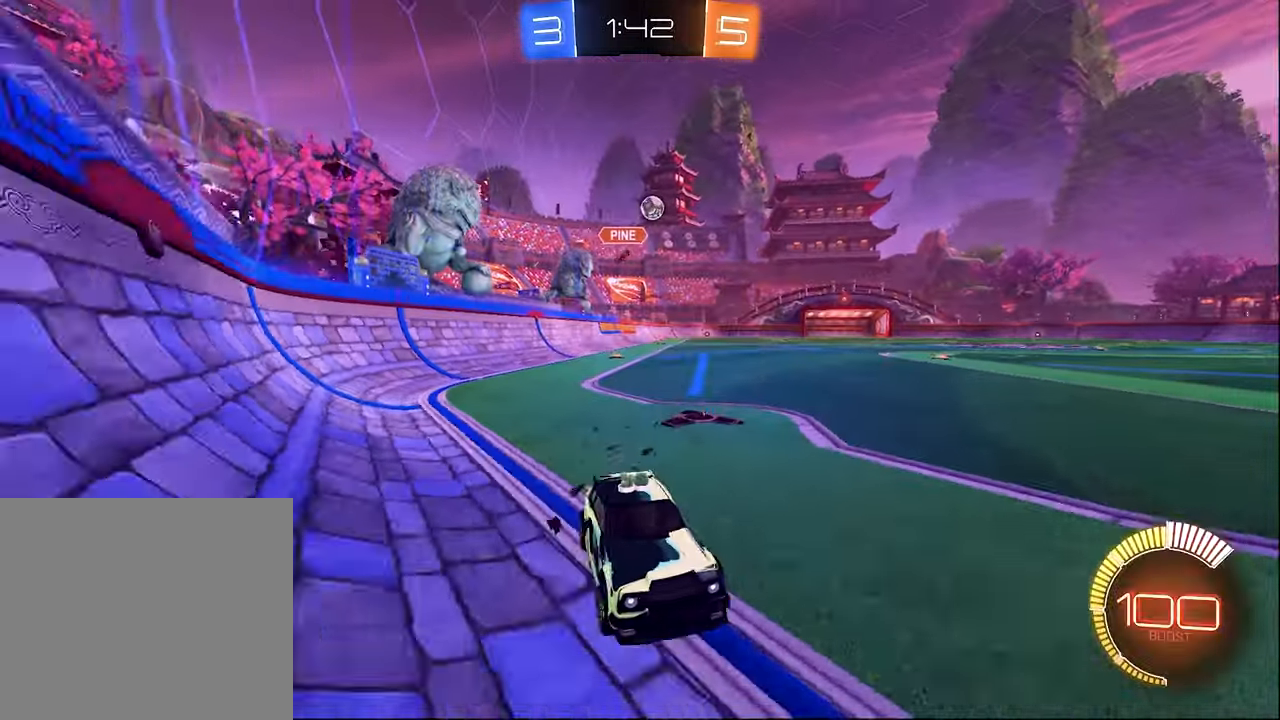
{"buttons": ["R2"], "left_stick": "right", "right_stick": "center", "events": [[200, "L2", "up"], [200, "R2", "down"], [233, "left_stick", "center"], [300, "left_stick", "right"]]}
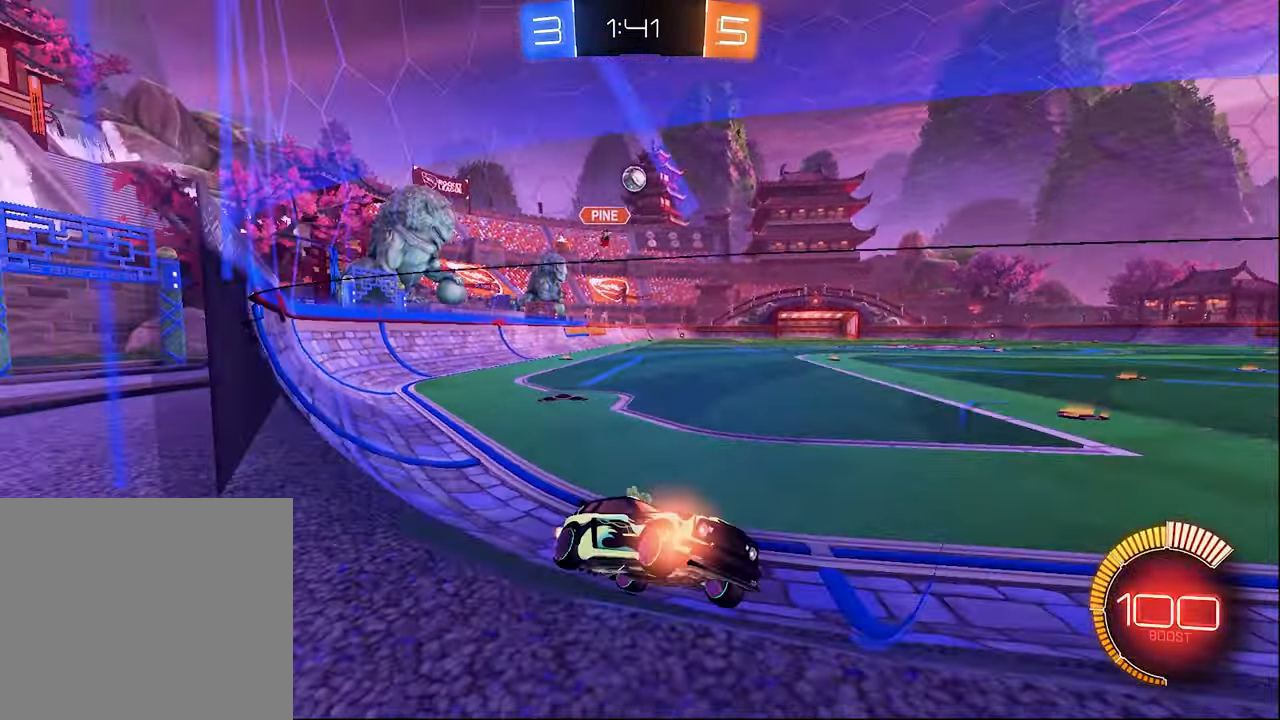
{"buttons": ["R2"], "left_stick": "center", "right_stick": "center", "events": [[67, "left_stick", "center"], [300, "left_stick", "up-left"], [350, "L2", "down"], [350, "R2", "up"], [450, "L2", "up"], [450, "R2", "down"], [450, "left_stick", "center"]]}
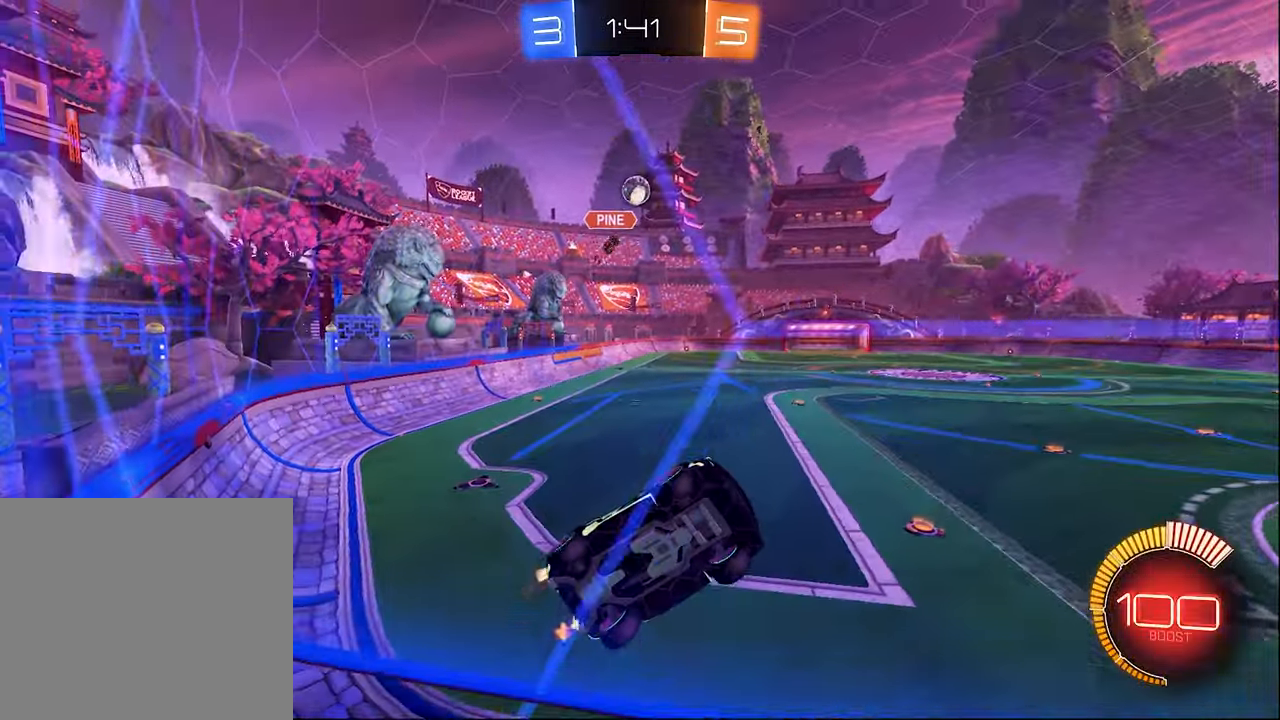
{"buttons": ["L2"], "left_stick": "right", "right_stick": "center", "events": [[400, "L2", "down"], [400, "R2", "up"], [450, "left_stick", "right"]]}
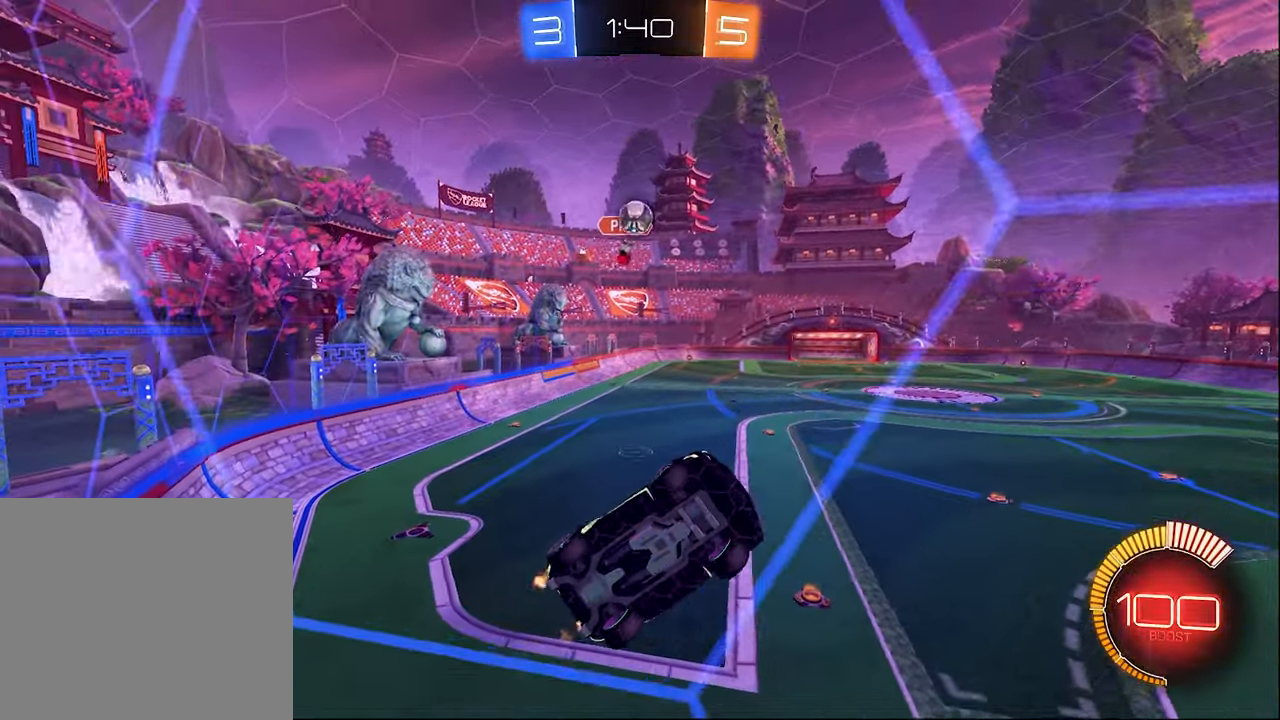
{"buttons": ["R2"], "left_stick": "left", "right_stick": "center", "events": [[17, "R2", "down"], [33, "left_stick", "center"], [67, "L2", "up"], [300, "left_stick", "left"]]}
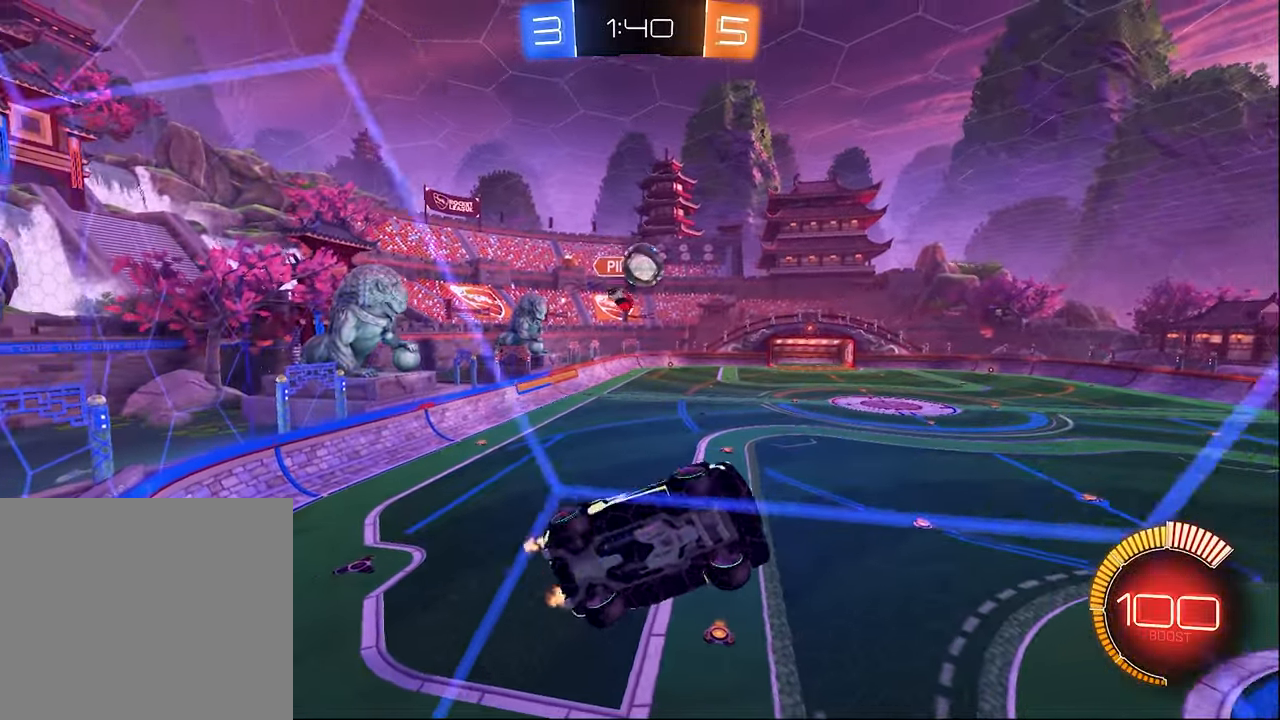
{"buttons": [], "left_stick": "left", "right_stick": "center", "events": [[183, "left_stick", "down-left"], [200, "A", "down"], [233, "L2", "down"], [283, "R1", "down"], [350, "A", "up"], [350, "L2", "up"], [350, "R2", "up"], [367, "left_stick", "left"], [417, "R1", "up"]]}
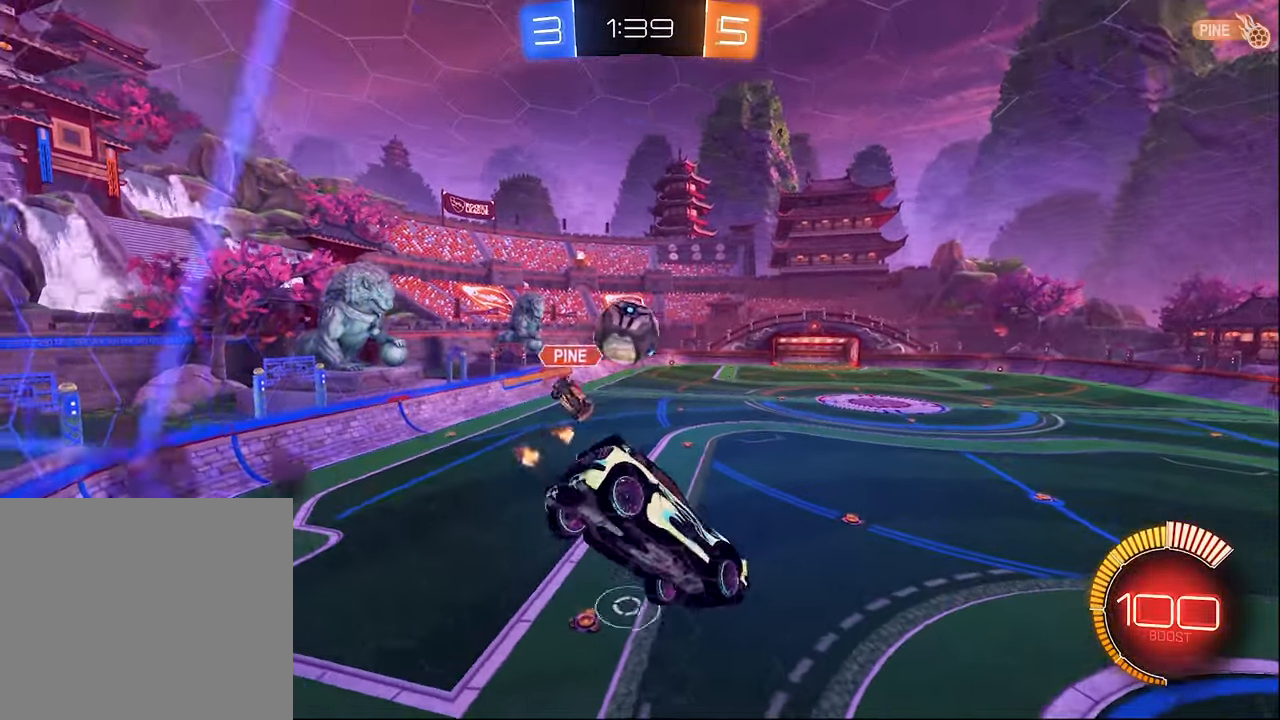
{"buttons": ["A", "B", "L1", "R2", "L3"], "left_stick": "up-left", "right_stick": "center", "events": [[50, "R2", "down"], [50, "left_stick", "up-left"], [233, "B", "down"], [283, "L1", "down"], [350, "B", "up"], [400, "A", "down"], [400, "B", "down"], [400, "L3", "down"]]}
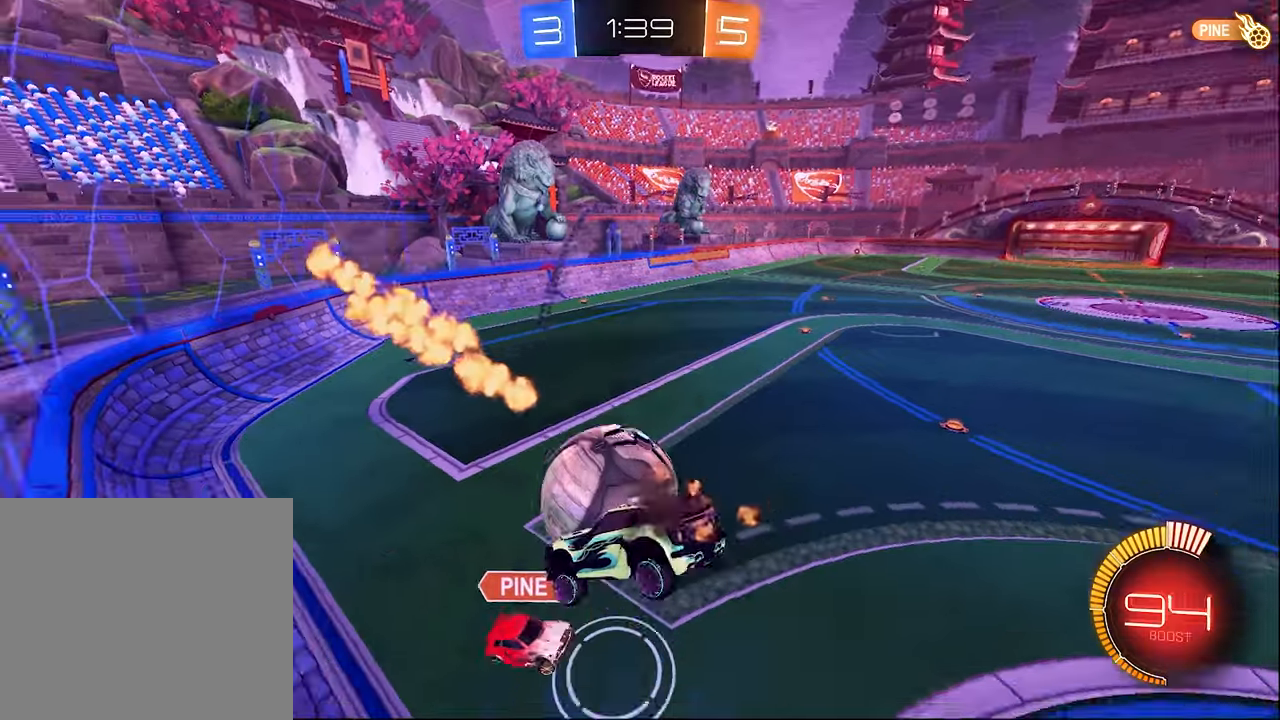
{"buttons": ["B", "L1"], "left_stick": "down-right", "right_stick": "center", "events": [[17, "A", "up"], [17, "L1", "up"], [17, "left_stick", "down"], [33, "R2", "up"], [83, "L3", "up"], [150, "L1", "down"], [217, "left_stick", "down-right"]]}
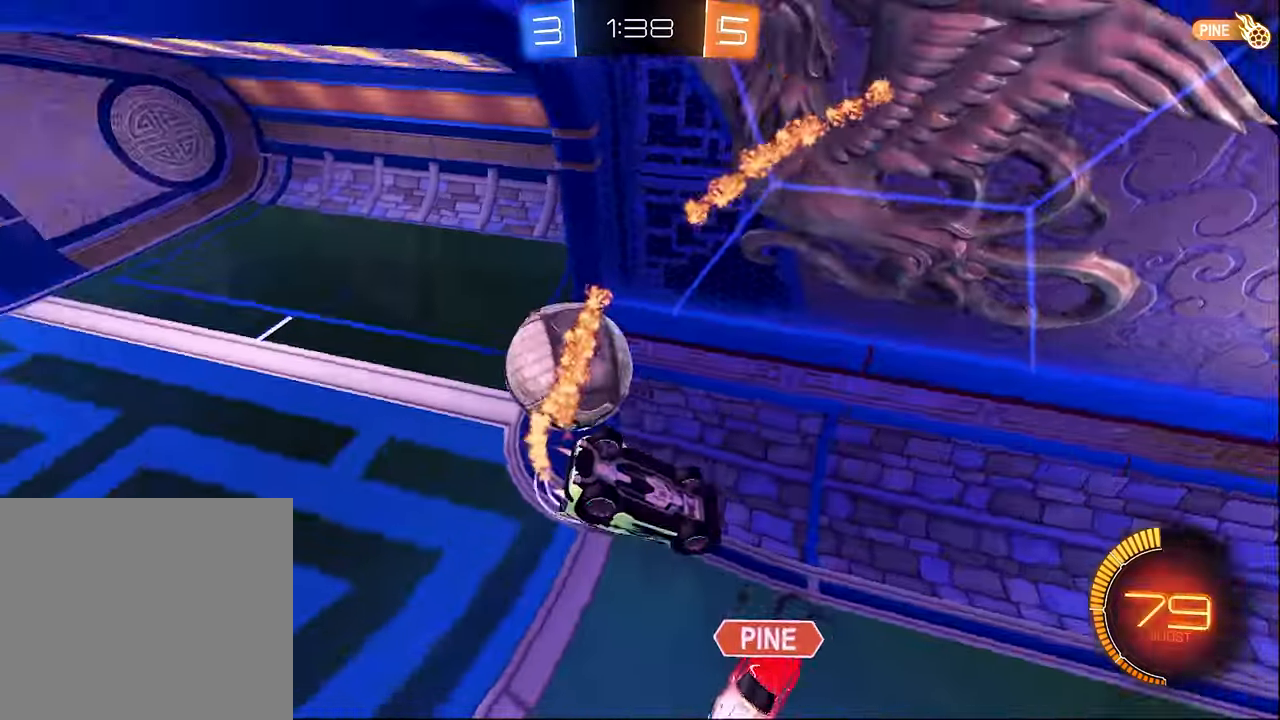
{"buttons": ["L1"], "left_stick": "left", "right_stick": "center", "events": [[17, "left_stick", "down-left"], [117, "left_stick", "left"], [467, "B", "up"]]}
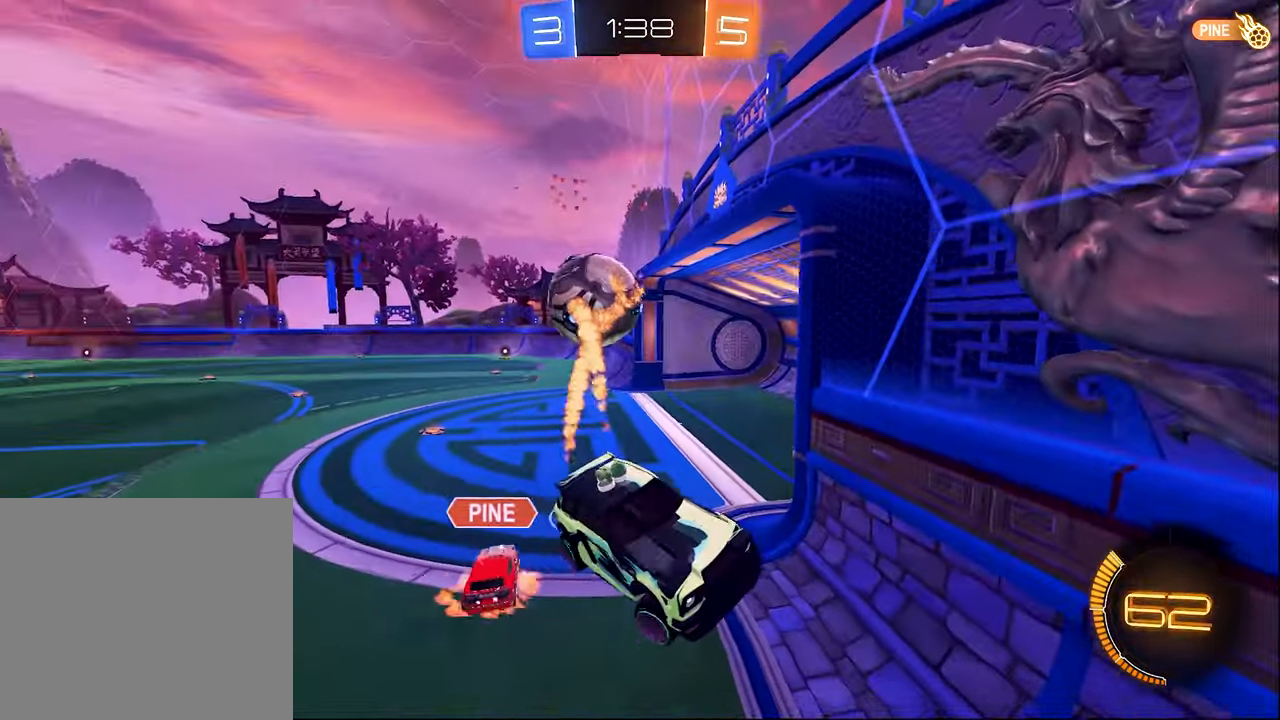
{"buttons": ["B", "R2"], "left_stick": "left", "right_stick": "center", "events": [[50, "L1", "up"], [283, "R2", "down"], [300, "B", "down"]]}
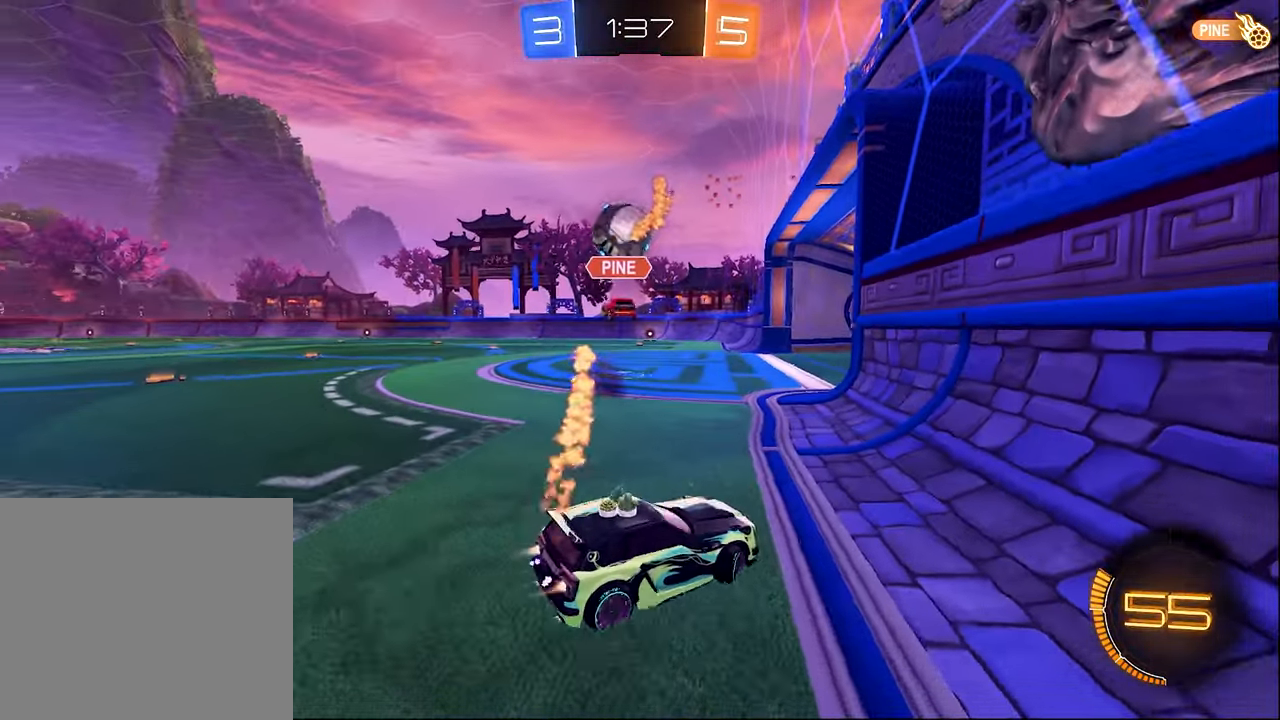
{"buttons": ["B", "R2"], "left_stick": "left", "right_stick": "center", "events": [[100, "left_stick", "center"], [233, "left_stick", "left"]]}
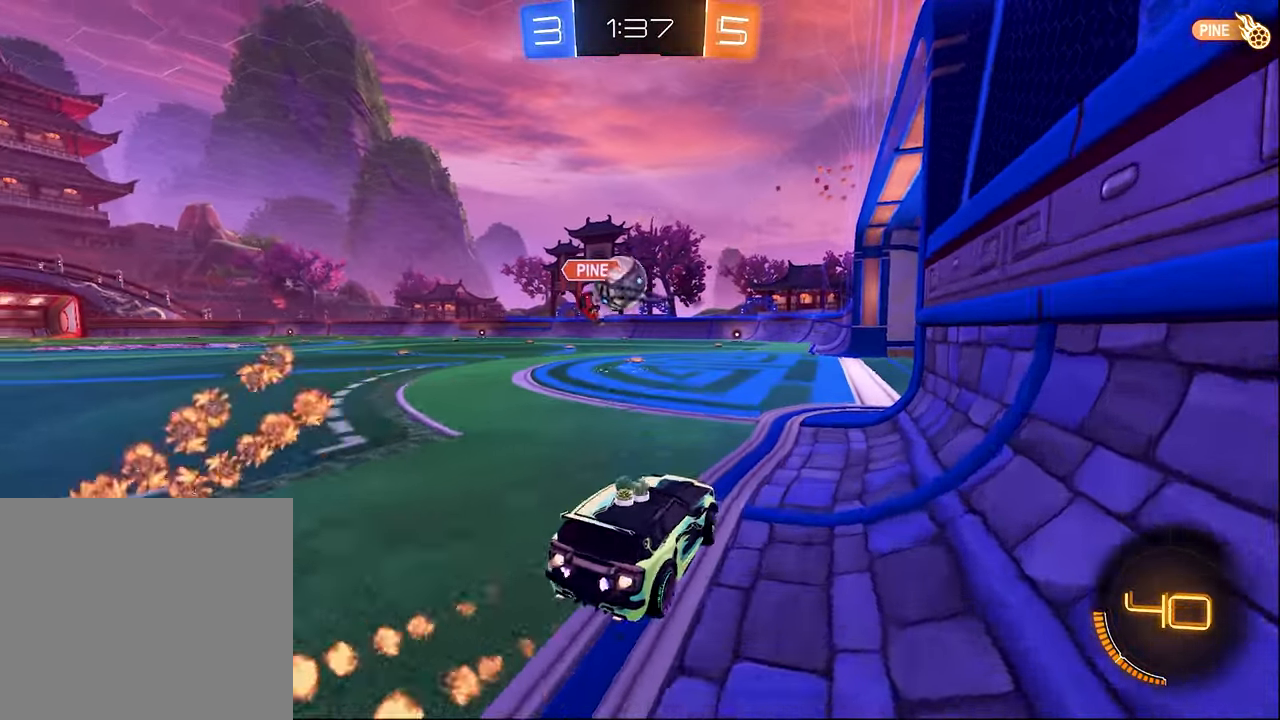
{"buttons": ["B", "R2"], "left_stick": "center", "right_stick": "center", "events": [[133, "left_stick", "center"]]}